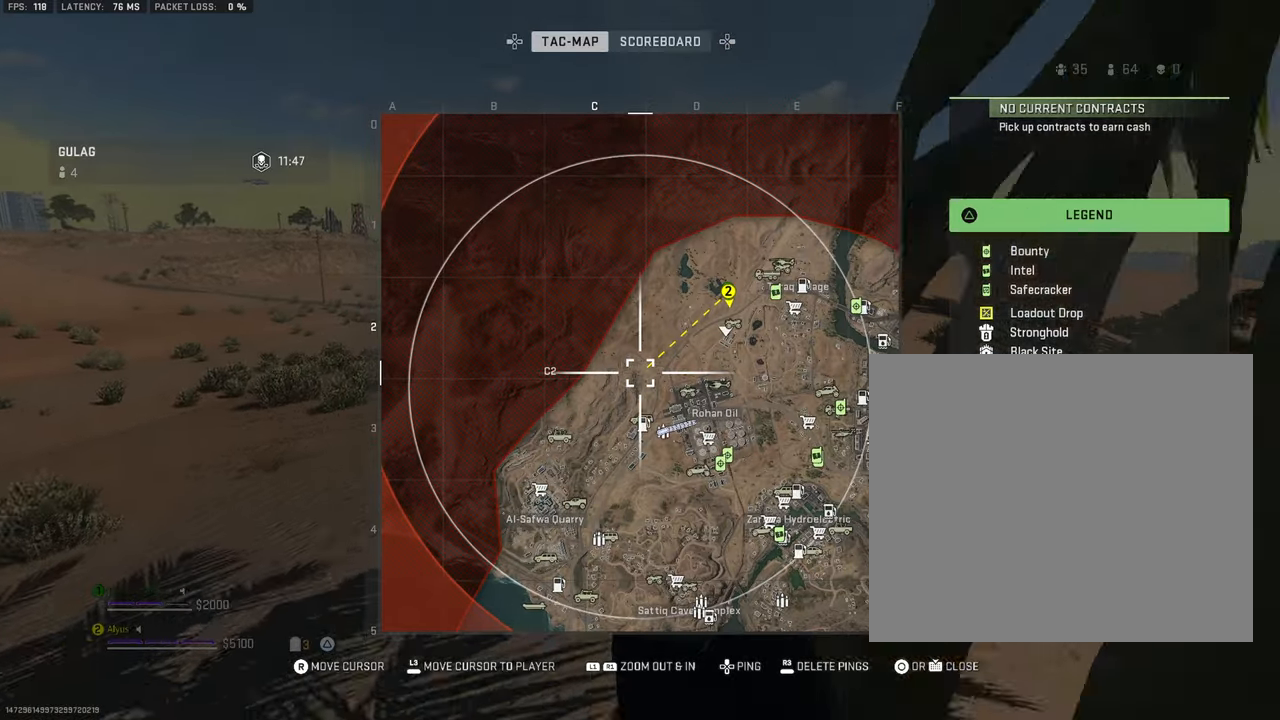
Gameplay with a controller (PlayStation layout); each line is a JSON object with the inputs held at the frame after it. "events" lists button and stick changes between this image and that frame as [ms after this image, input, new state], when the widget could be followed in between. Not read: TOUCHPAD.
{"buttons": [], "left_stick": "up", "right_stick": "left", "events": [[234, "right_stick", "left"], [317, "left_stick", "up-right"], [484, "left_stick", "up"]]}
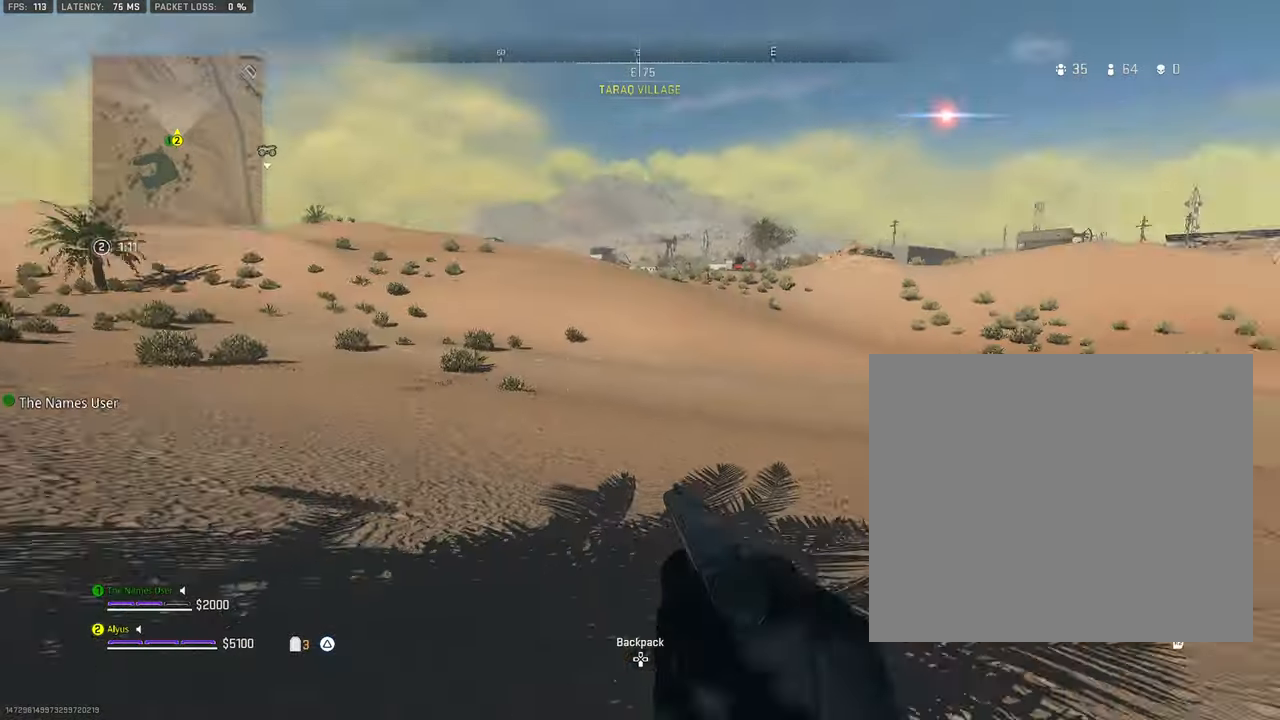
{"buttons": [], "left_stick": "up", "right_stick": "right", "events": [[17, "left_stick", "up-left"], [67, "right_stick", "center"], [250, "left_stick", "center"], [317, "left_stick", "up"], [434, "right_stick", "right"]]}
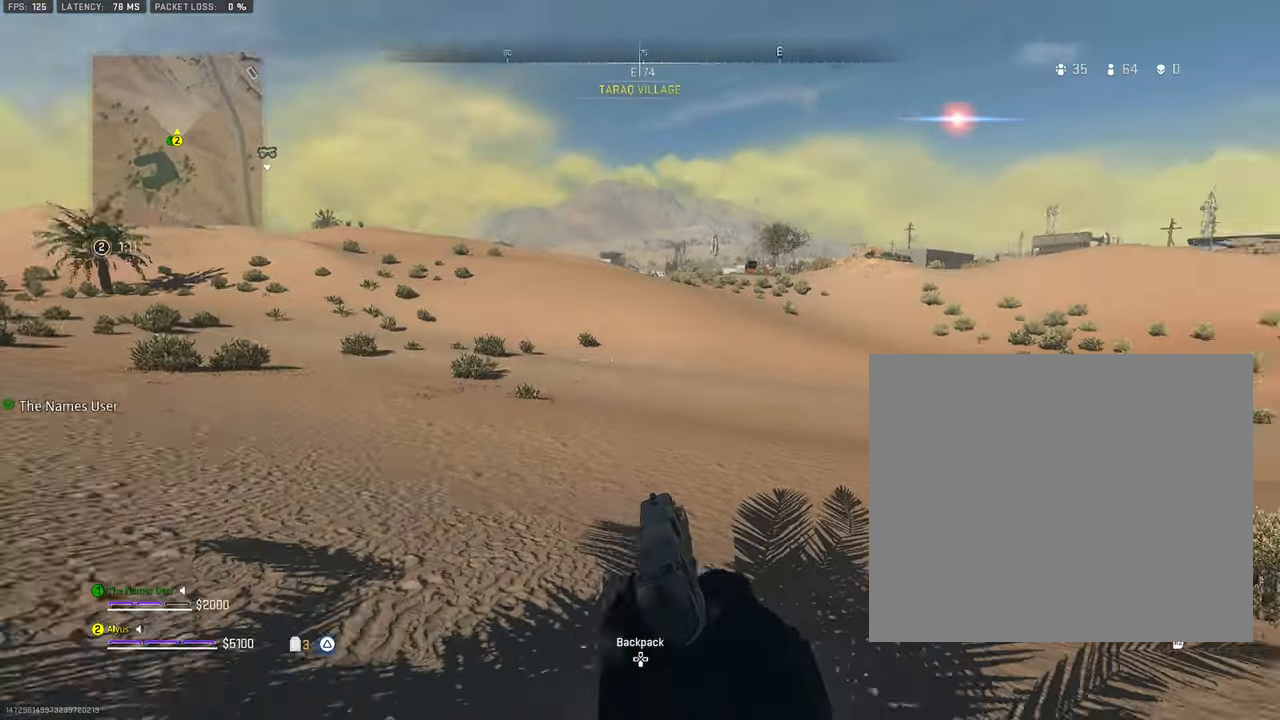
{"buttons": [], "left_stick": "up-left", "right_stick": "up", "events": [[67, "left_stick", "up-left"], [117, "L3", "down"], [134, "right_stick", "center"], [217, "L3", "up"], [317, "L3", "down"], [334, "right_stick", "up"], [434, "L3", "up"]]}
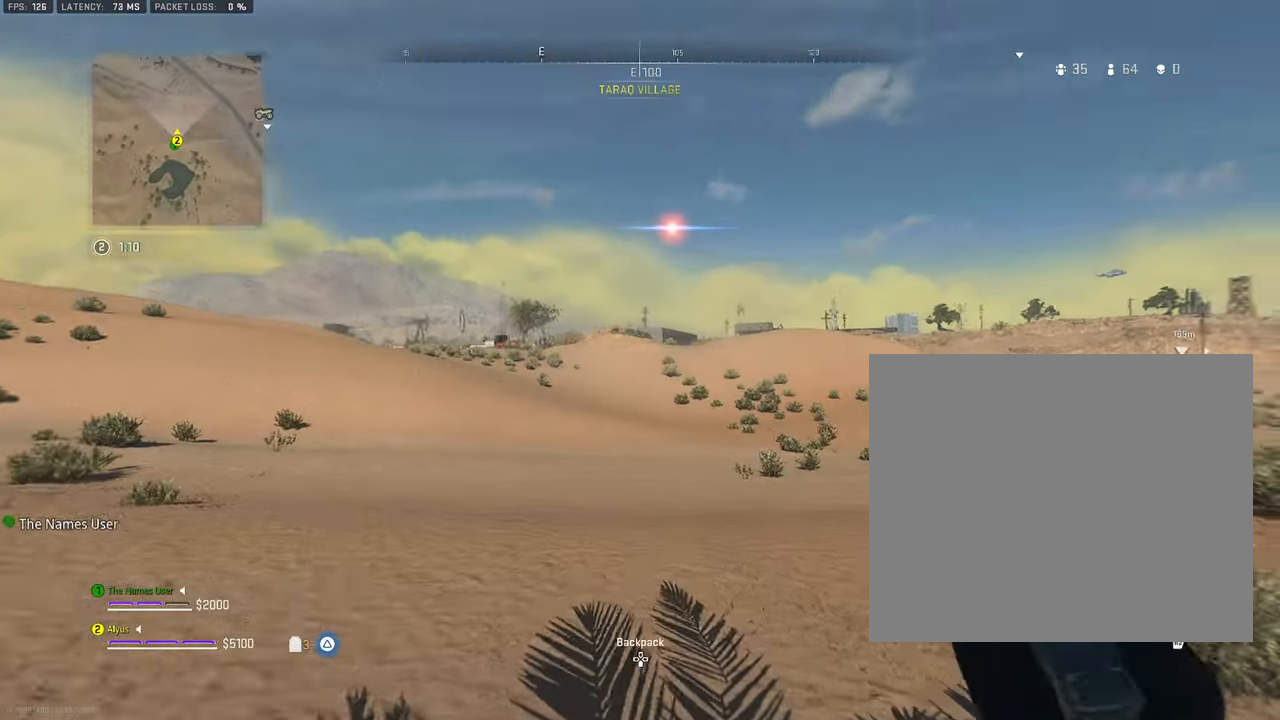
{"buttons": ["L1"], "left_stick": "up-left", "right_stick": "center", "events": [[17, "L3", "down"], [150, "CROSS", "down"], [150, "L3", "up"], [217, "L1", "down"], [284, "CROSS", "up"], [284, "right_stick", "center"]]}
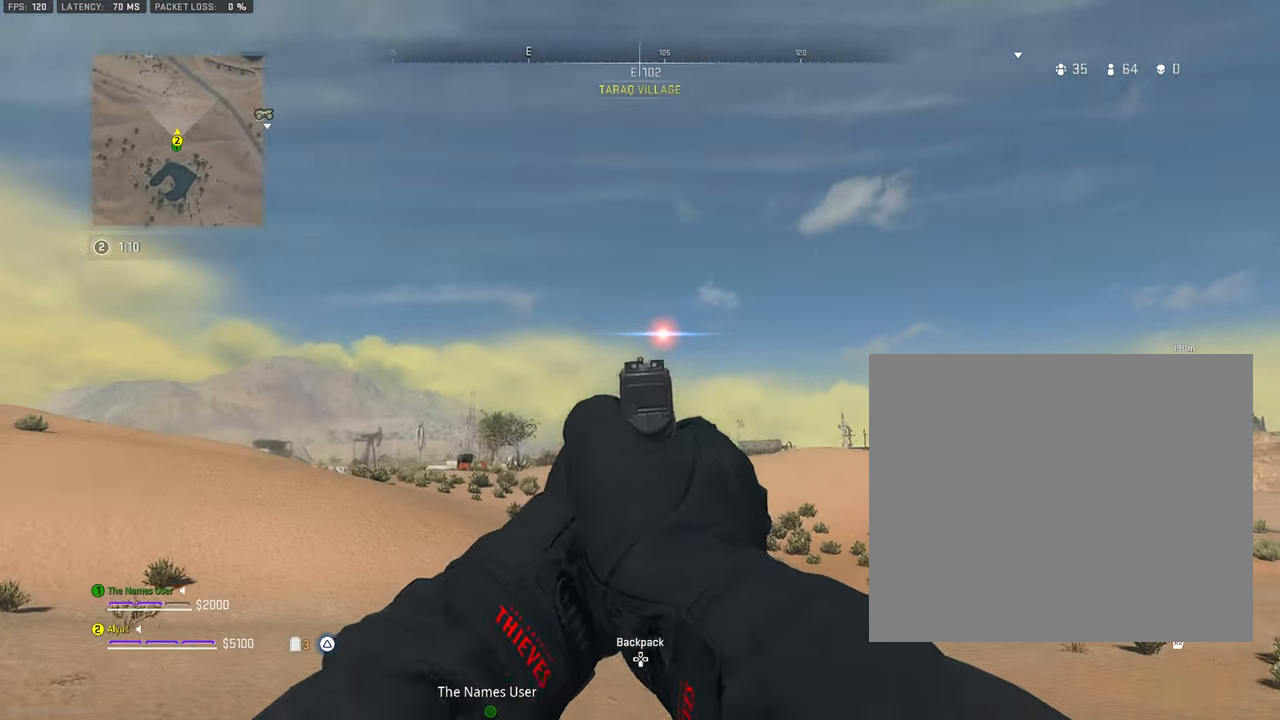
{"buttons": ["L1"], "left_stick": "up-left", "right_stick": "left", "events": [[284, "right_stick", "right"], [334, "right_stick", "center"], [467, "right_stick", "left"]]}
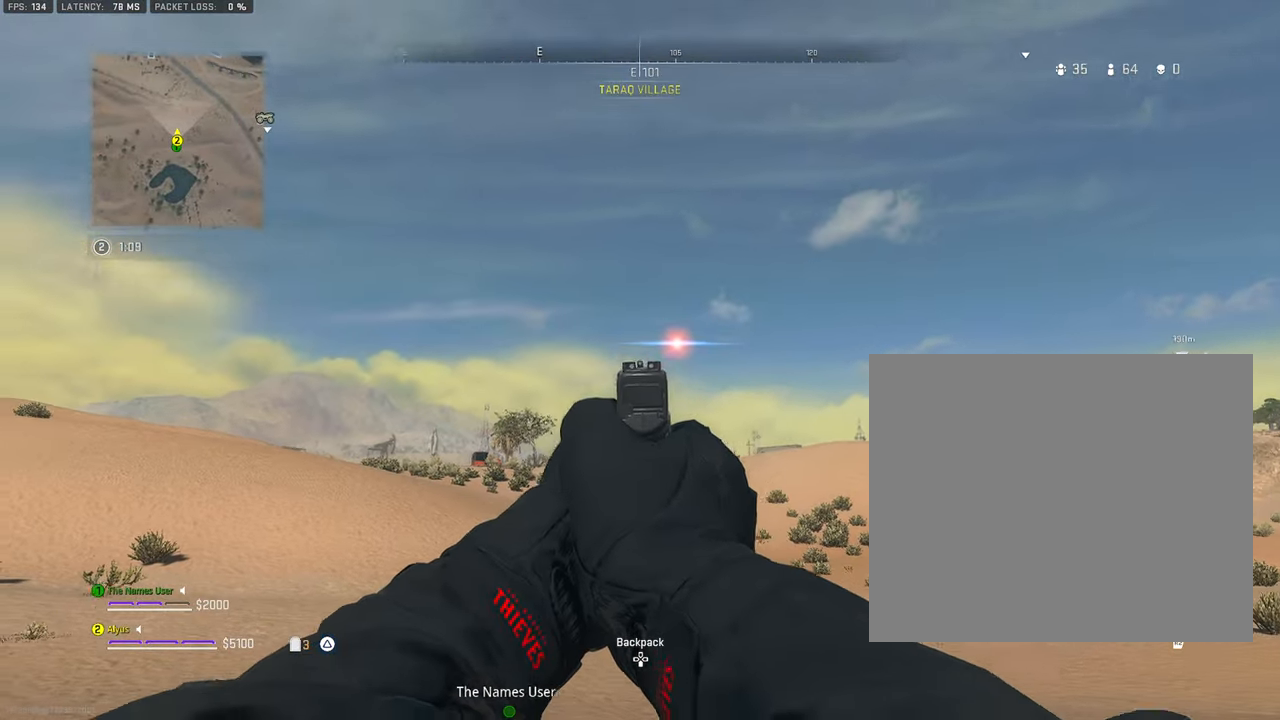
{"buttons": ["L1"], "left_stick": "up-left", "right_stick": "center", "events": [[34, "right_stick", "down"], [184, "right_stick", "center"]]}
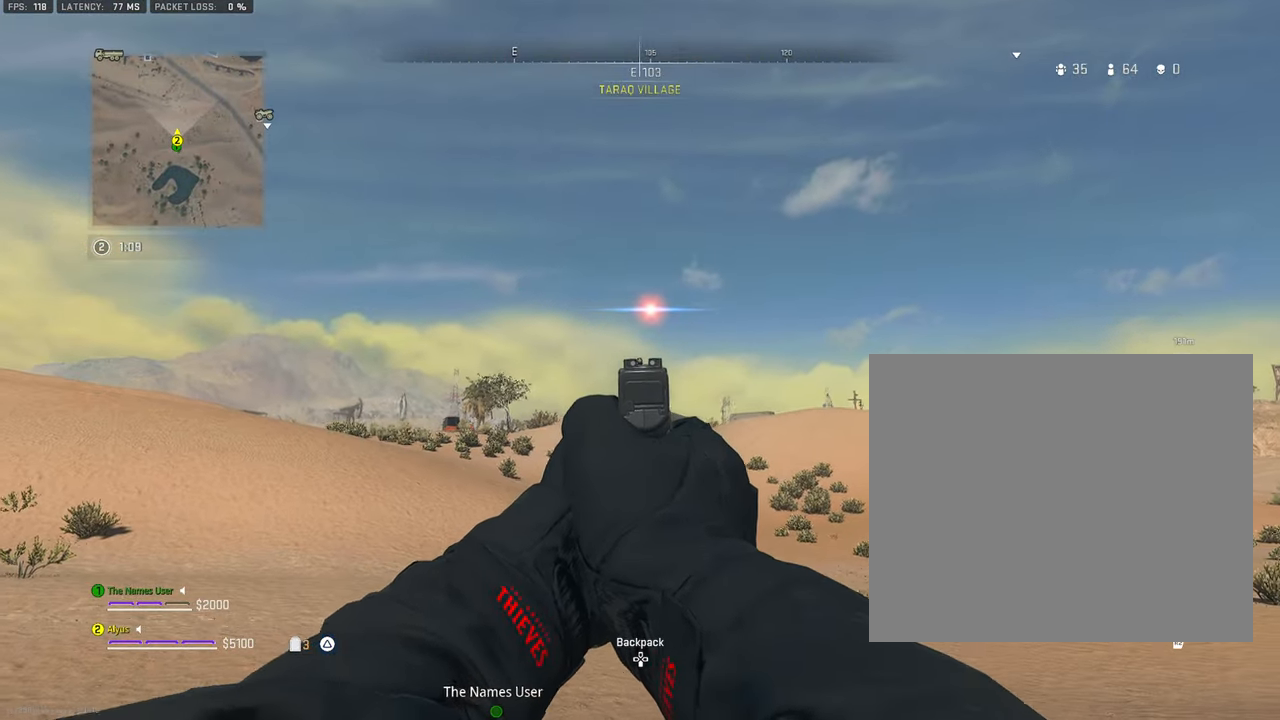
{"buttons": [], "left_stick": "up-left", "right_stick": "center", "events": [[67, "L1", "up"], [100, "L3", "down"], [200, "L3", "up"], [300, "L3", "down"], [450, "L3", "up"]]}
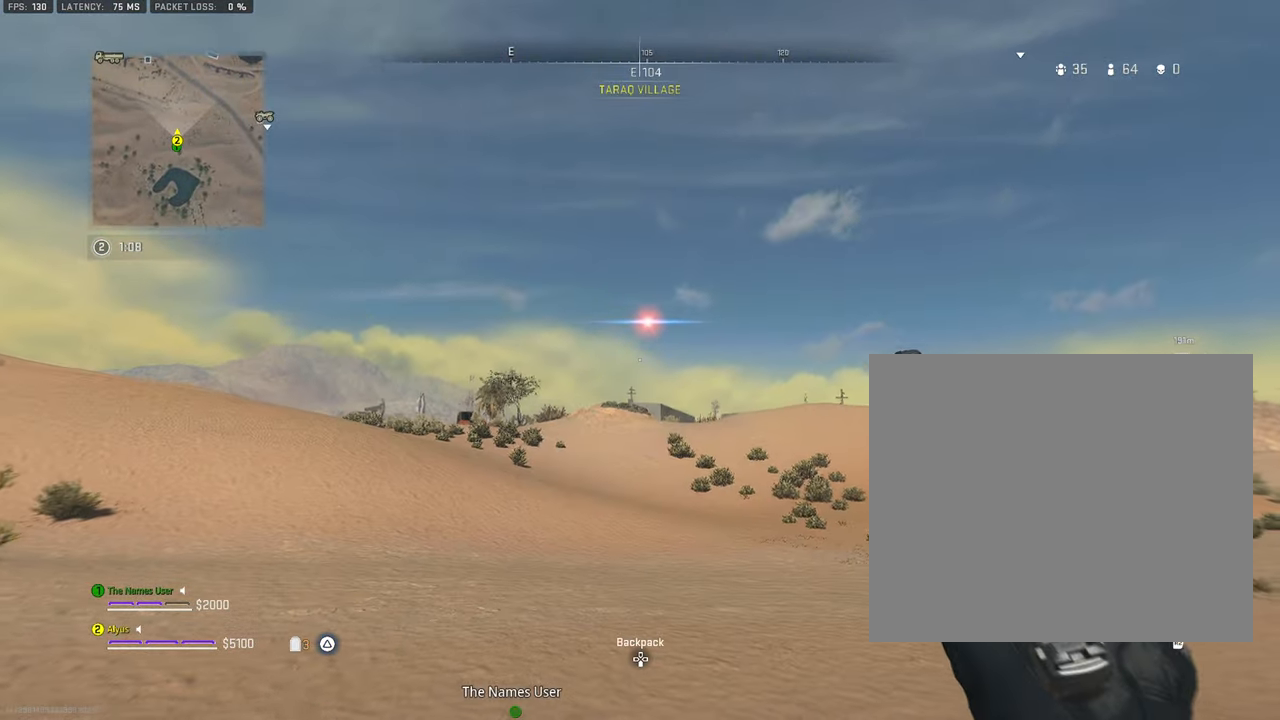
{"buttons": ["L1"], "left_stick": "up", "right_stick": "center", "events": [[300, "L1", "down"], [334, "left_stick", "up"]]}
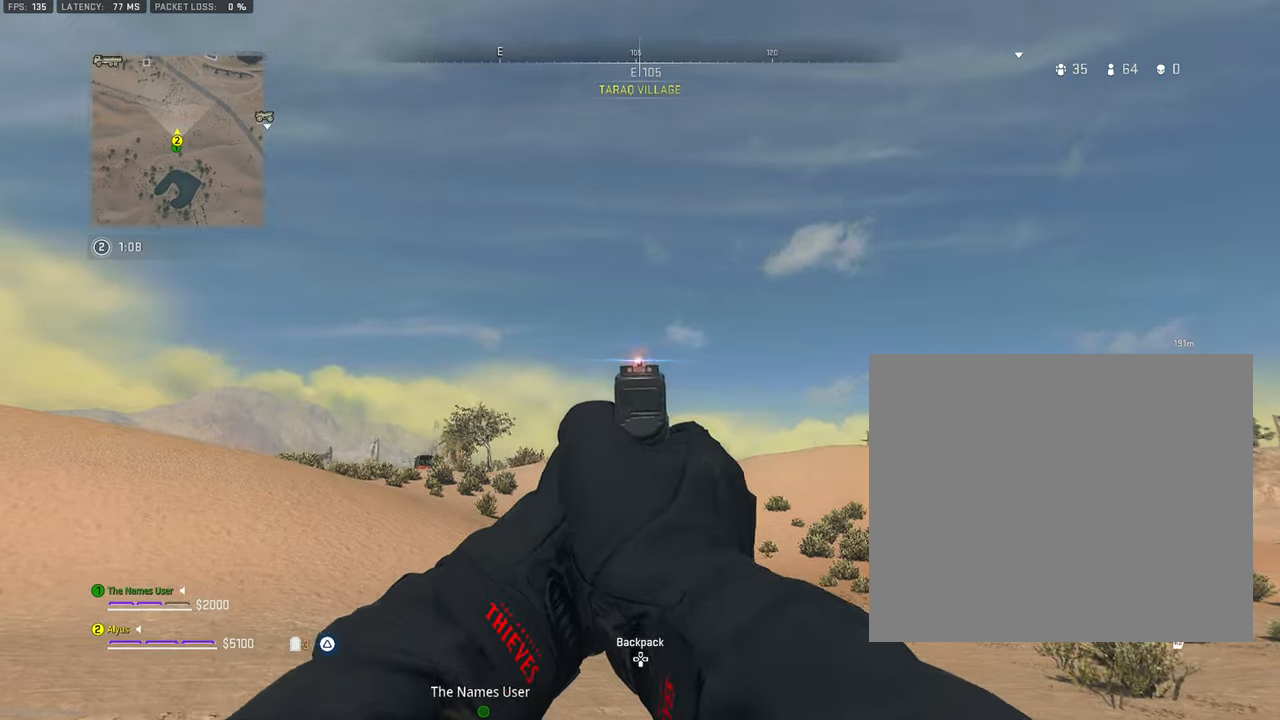
{"buttons": ["L1"], "left_stick": "up", "right_stick": "center", "events": [[150, "right_stick", "down"], [216, "right_stick", "center"], [300, "right_stick", "up"], [350, "right_stick", "center"]]}
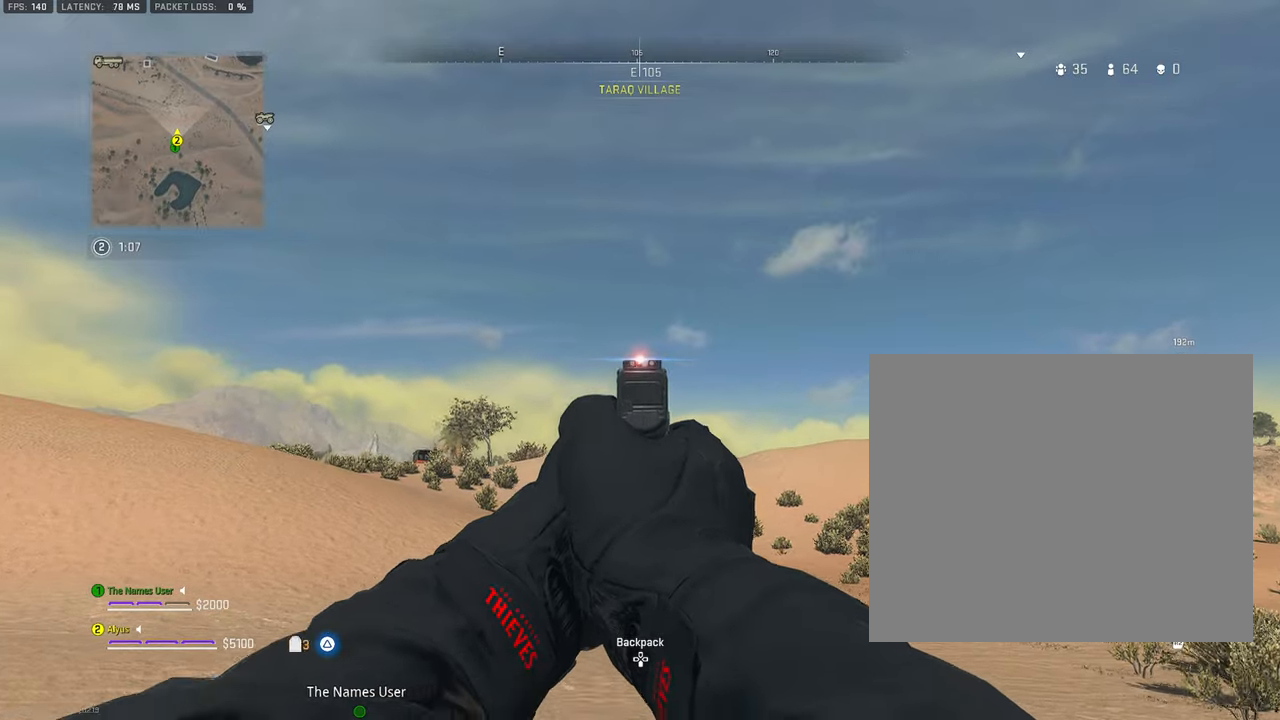
{"buttons": ["L3"], "left_stick": "up-left", "right_stick": "center", "events": [[66, "L1", "up"], [200, "L3", "down"], [200, "left_stick", "up-left"], [333, "L3", "up"], [433, "L3", "down"]]}
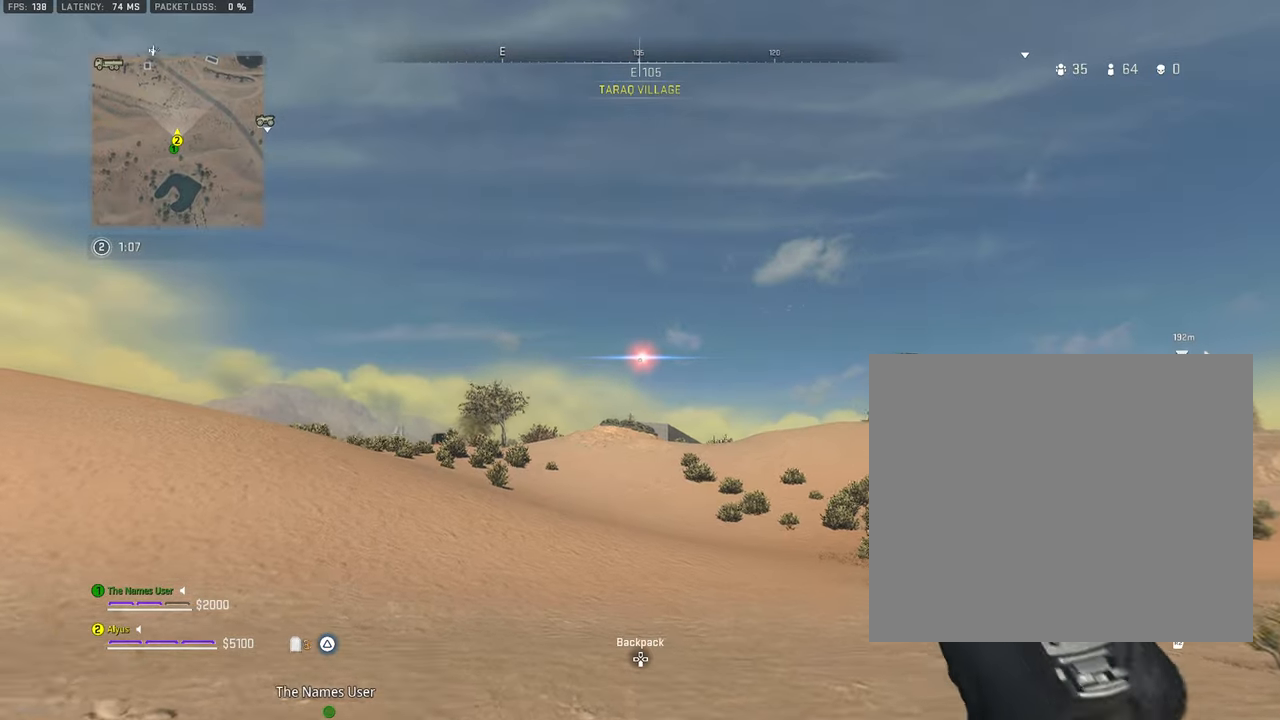
{"buttons": ["L3"], "left_stick": "up-left", "right_stick": "center", "events": []}
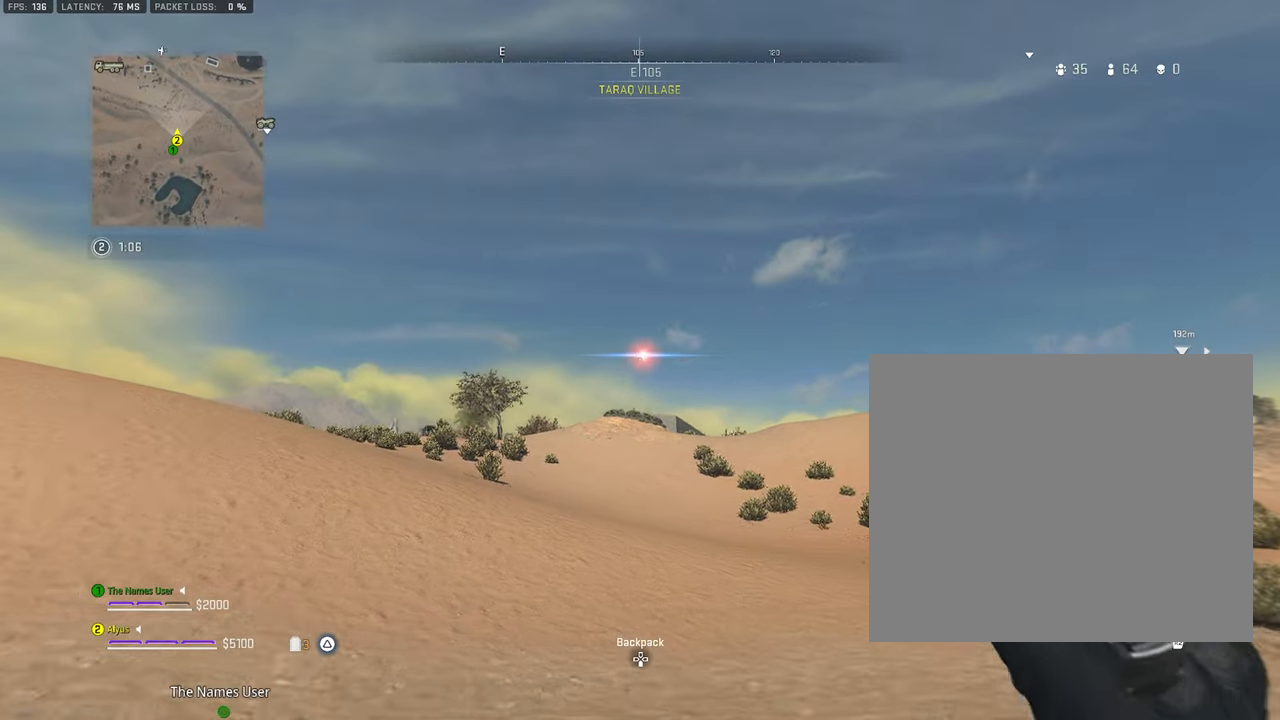
{"buttons": ["L3"], "left_stick": "up-left", "right_stick": "center", "events": []}
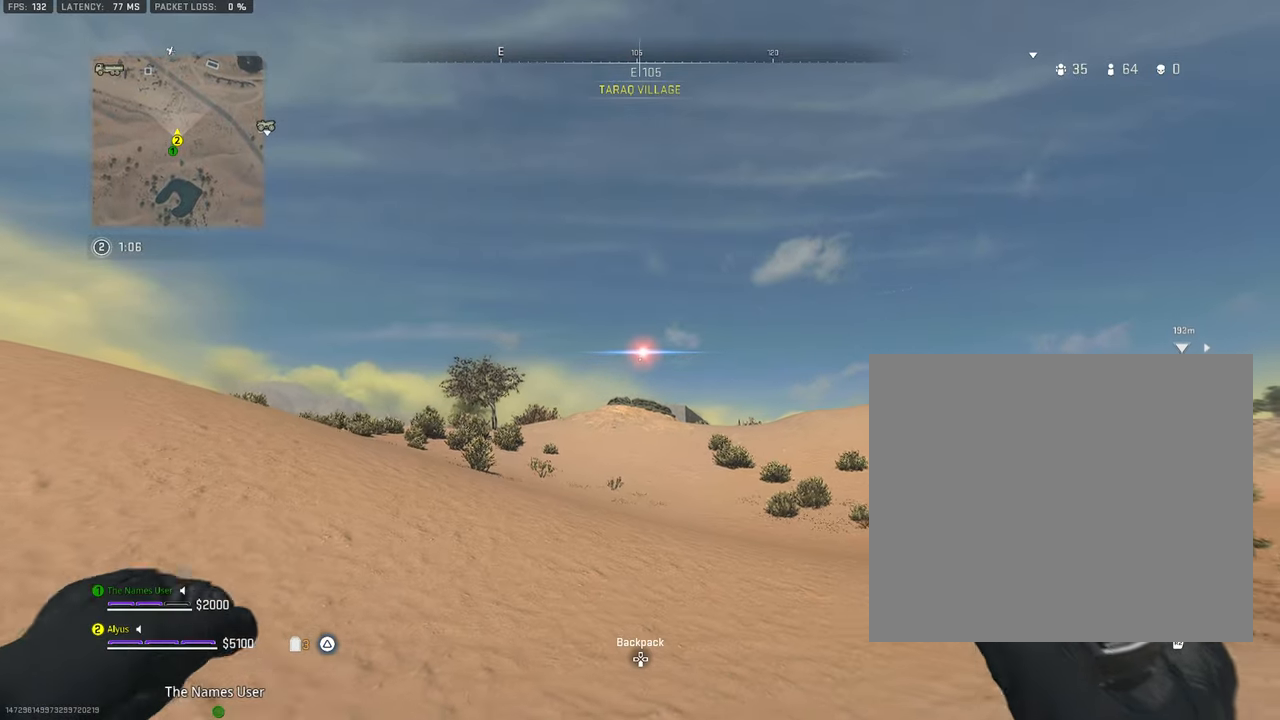
{"buttons": [], "left_stick": "up-left", "right_stick": "center", "events": [[300, "L3", "up"]]}
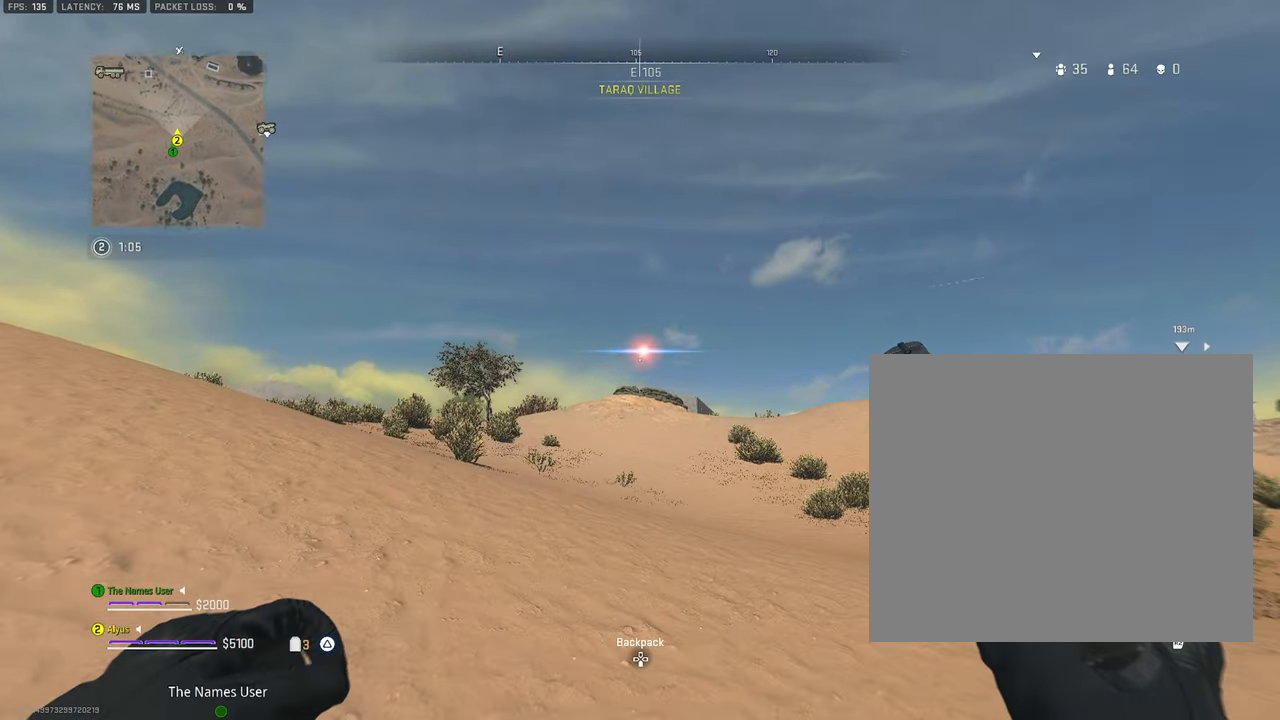
{"buttons": ["L3"], "left_stick": "up-left", "right_stick": "center", "events": [[50, "L1", "down"], [433, "L1", "up"], [500, "L3", "down"]]}
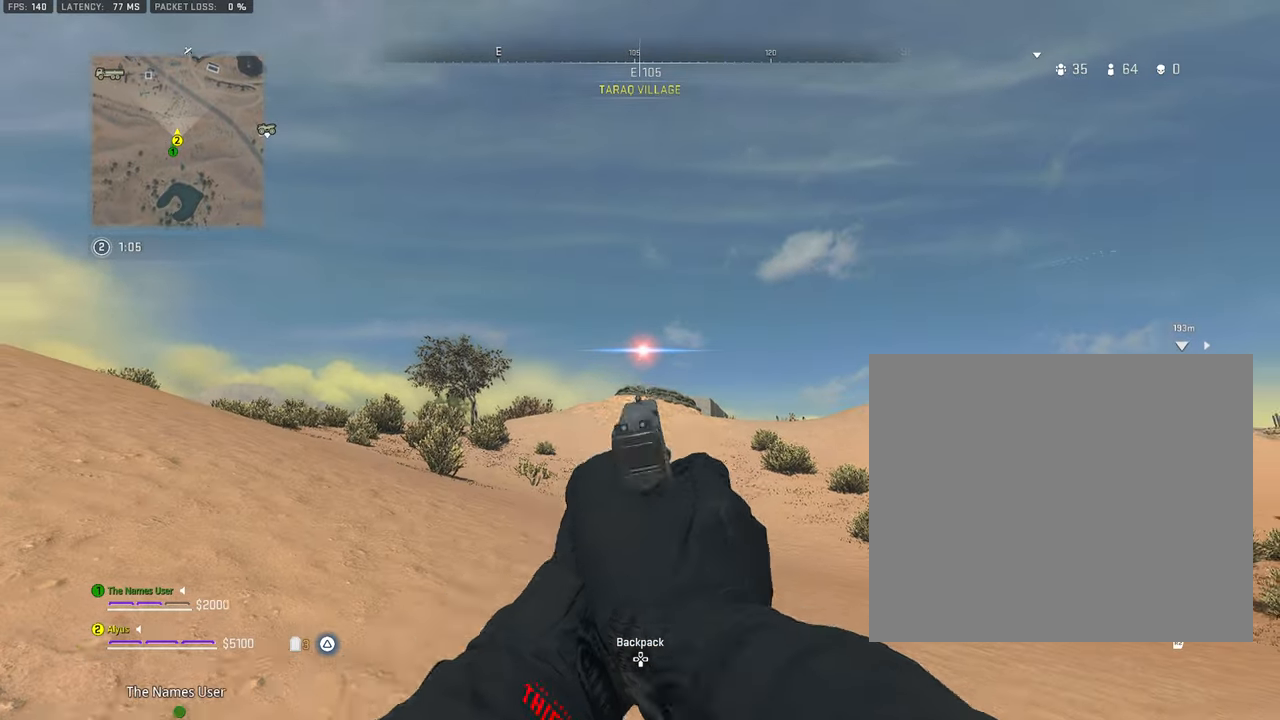
{"buttons": ["L3"], "left_stick": "up-left", "right_stick": "center", "events": [[116, "L3", "up"], [200, "L3", "down"], [333, "L3", "up"], [450, "L3", "down"]]}
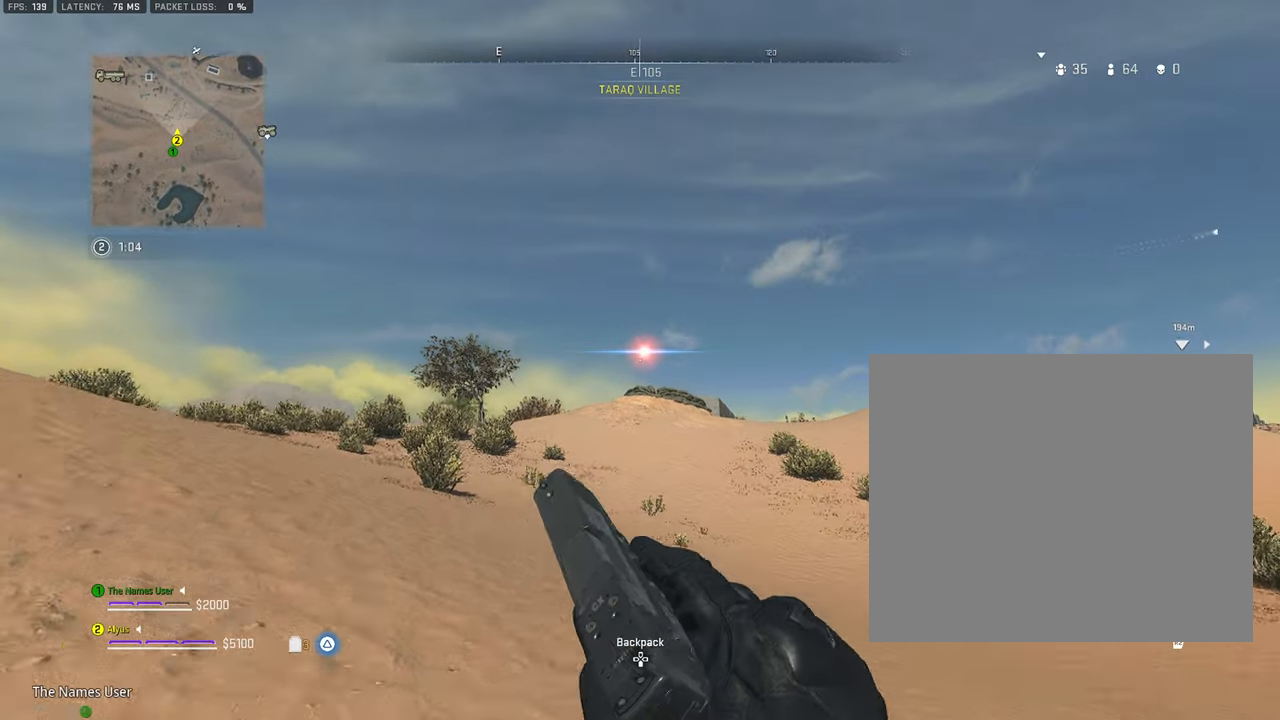
{"buttons": [], "left_stick": "up-left", "right_stick": "center", "events": [[100, "L3", "up"], [200, "L3", "down"], [400, "L3", "up"]]}
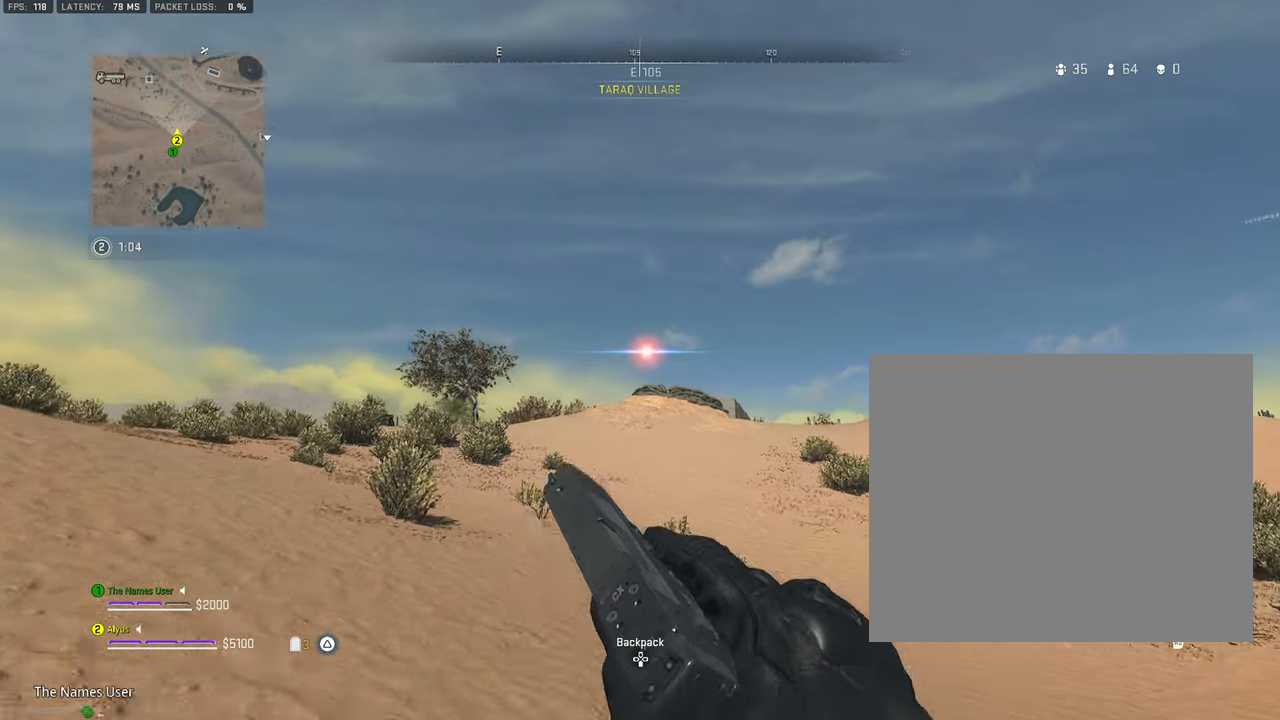
{"buttons": ["L3"], "left_stick": "up-left", "right_stick": "center", "events": [[150, "L1", "down"], [316, "L1", "up"], [433, "L3", "down"]]}
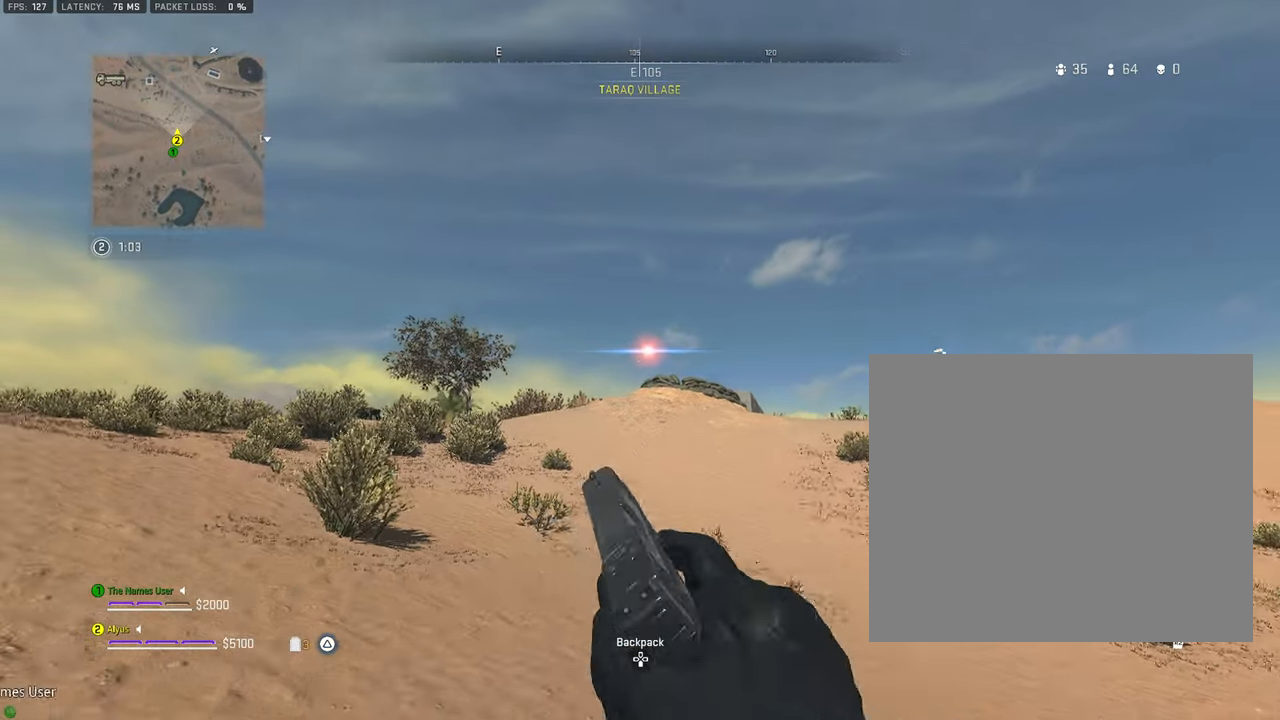
{"buttons": ["L3"], "left_stick": "up-left", "right_stick": "center", "events": [[116, "L3", "up"], [200, "L3", "down"]]}
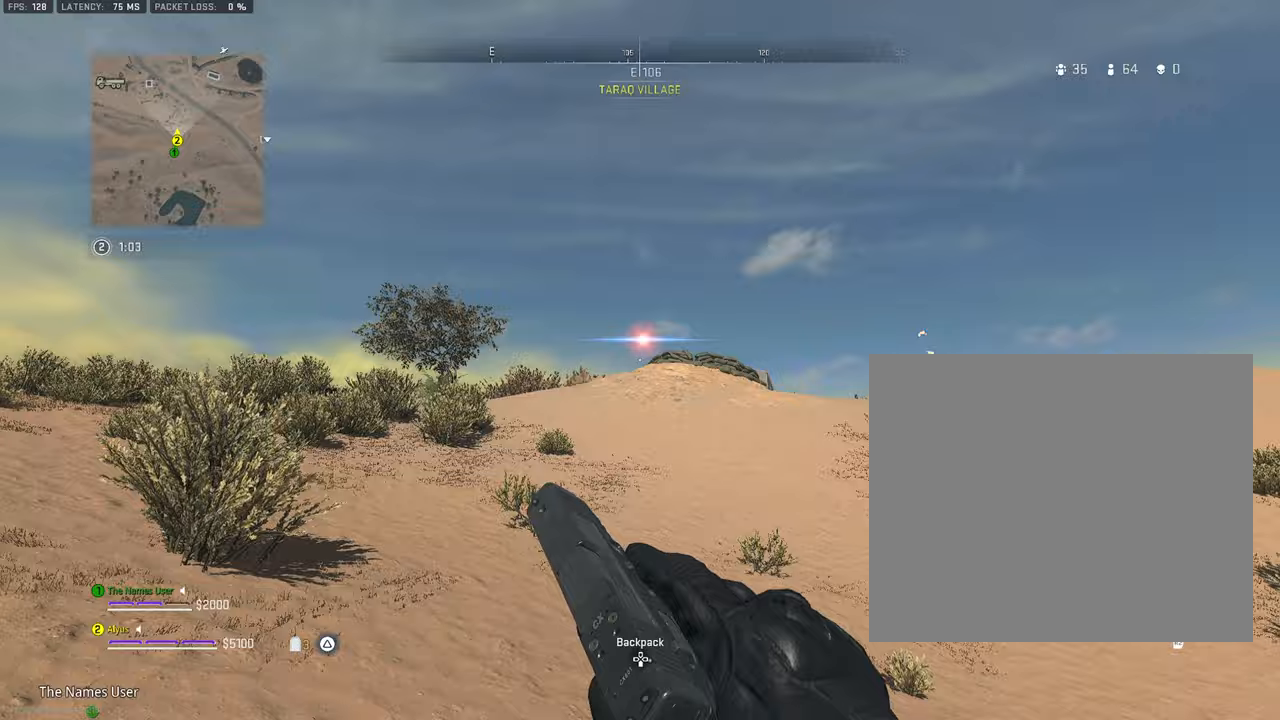
{"buttons": ["R1"], "left_stick": "up-left", "right_stick": "center", "events": [[67, "L3", "up"], [467, "R1", "down"]]}
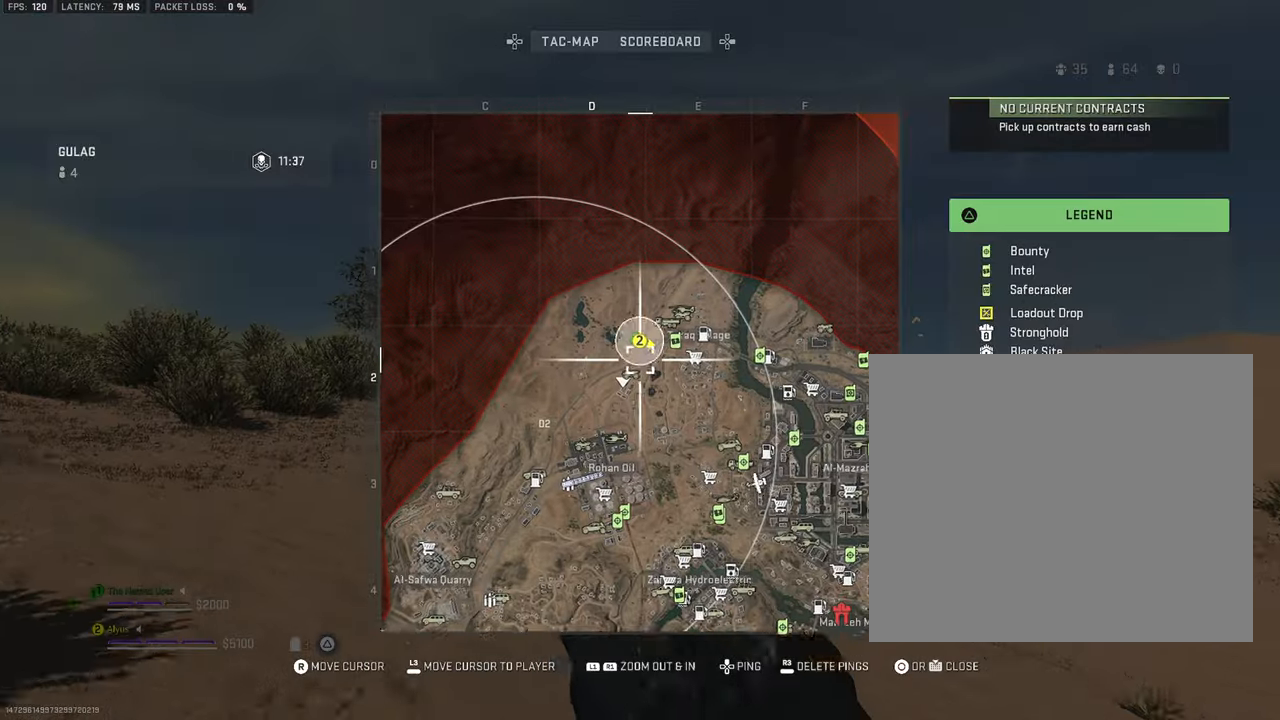
{"buttons": ["R1"], "left_stick": "up-left", "right_stick": "center", "events": []}
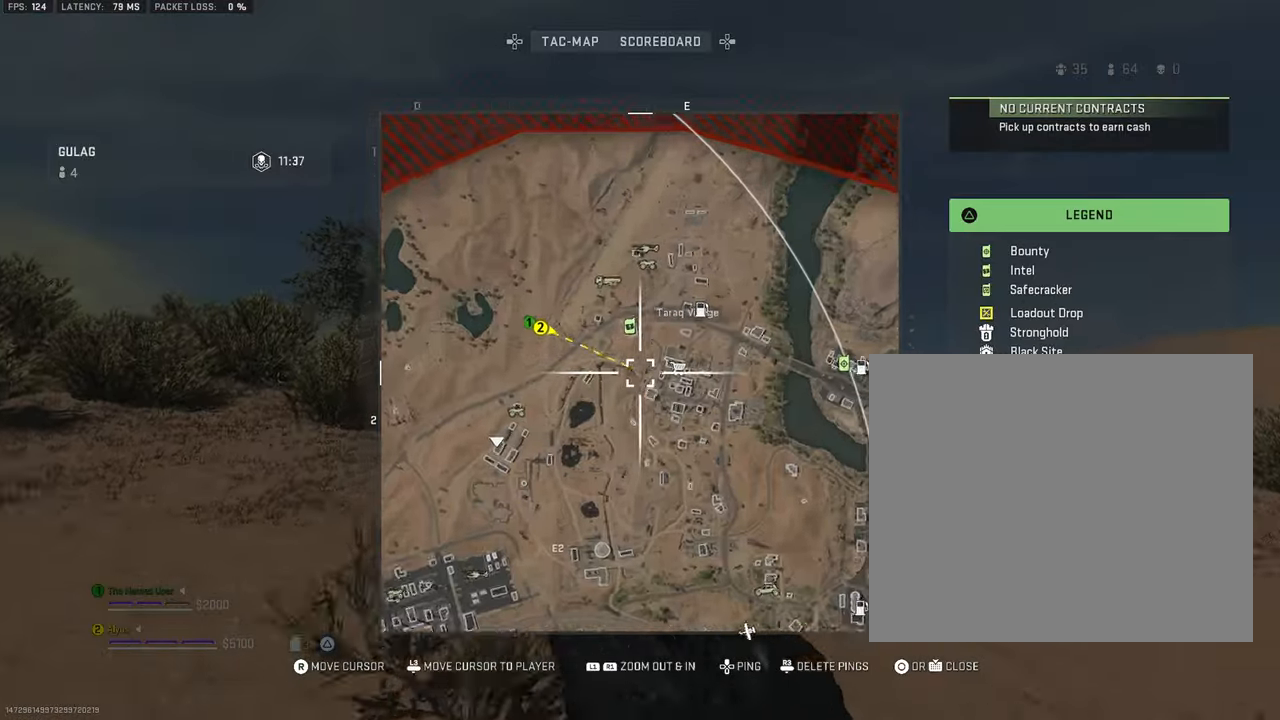
{"buttons": [], "left_stick": "up", "right_stick": "center", "events": [[67, "R1", "up"], [183, "left_stick", "up"]]}
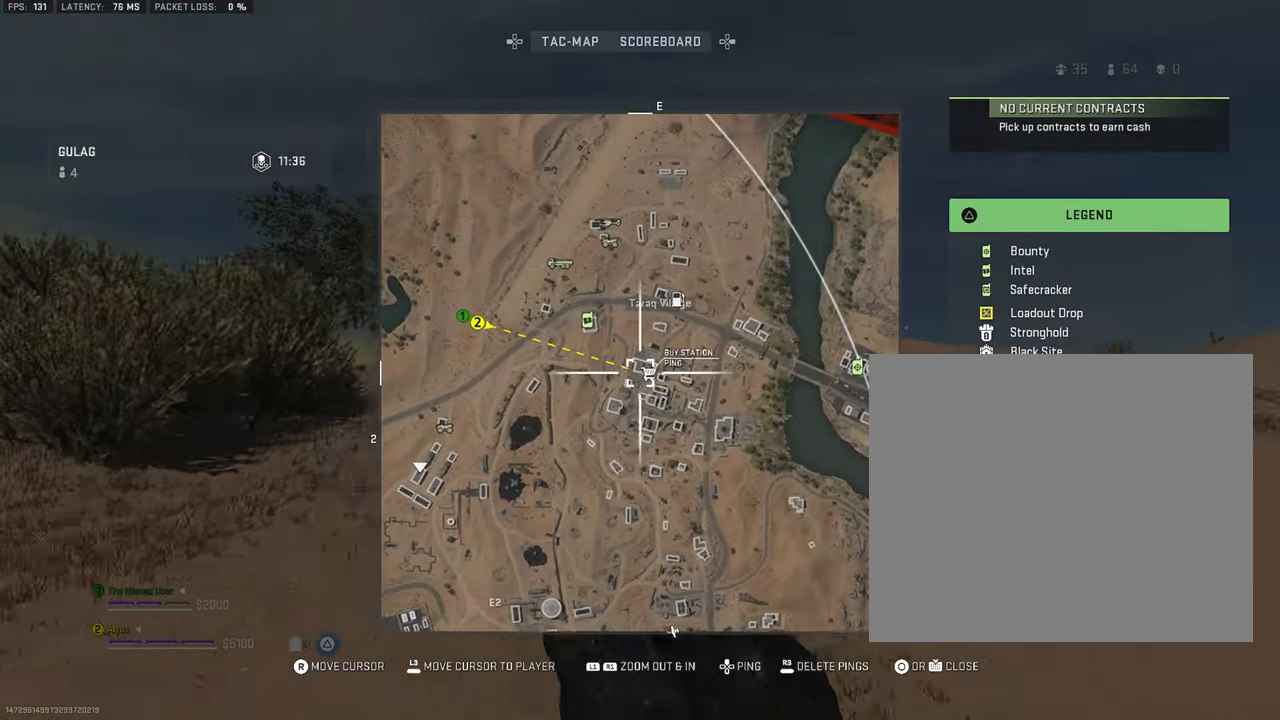
{"buttons": [], "left_stick": "up", "right_stick": "center", "events": [[200, "DPAD_UP", "down"], [350, "DPAD_UP", "up"]]}
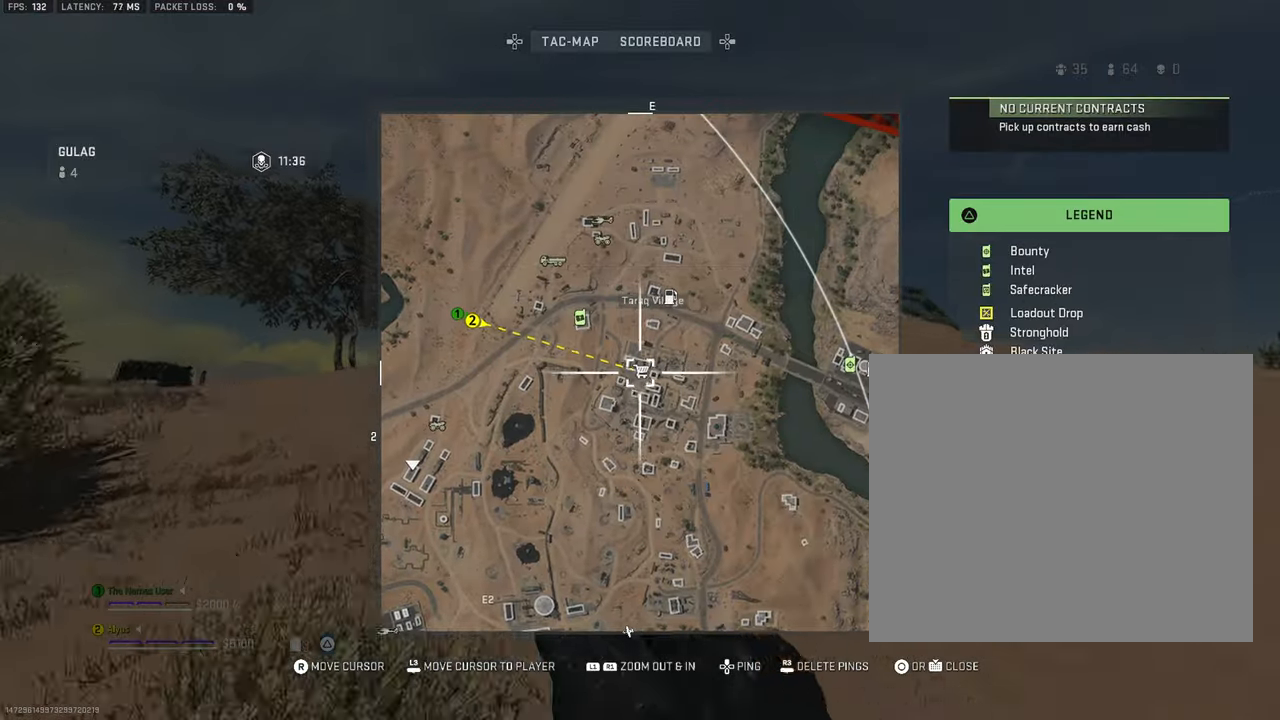
{"buttons": [], "left_stick": "up", "right_stick": "down", "events": [[500, "right_stick", "down"]]}
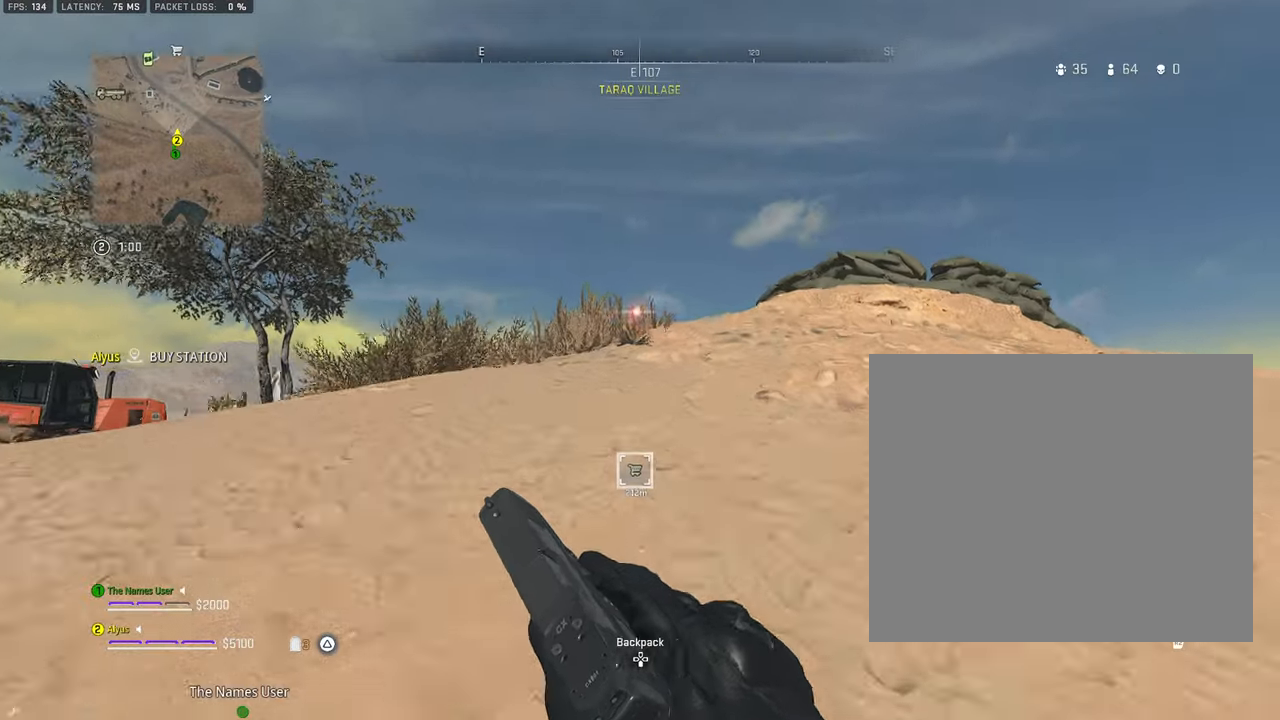
{"buttons": [], "left_stick": "up", "right_stick": "center", "events": [[133, "L3", "down"], [133, "left_stick", "up-left"], [183, "right_stick", "center"], [333, "L3", "up"], [333, "left_stick", "up"]]}
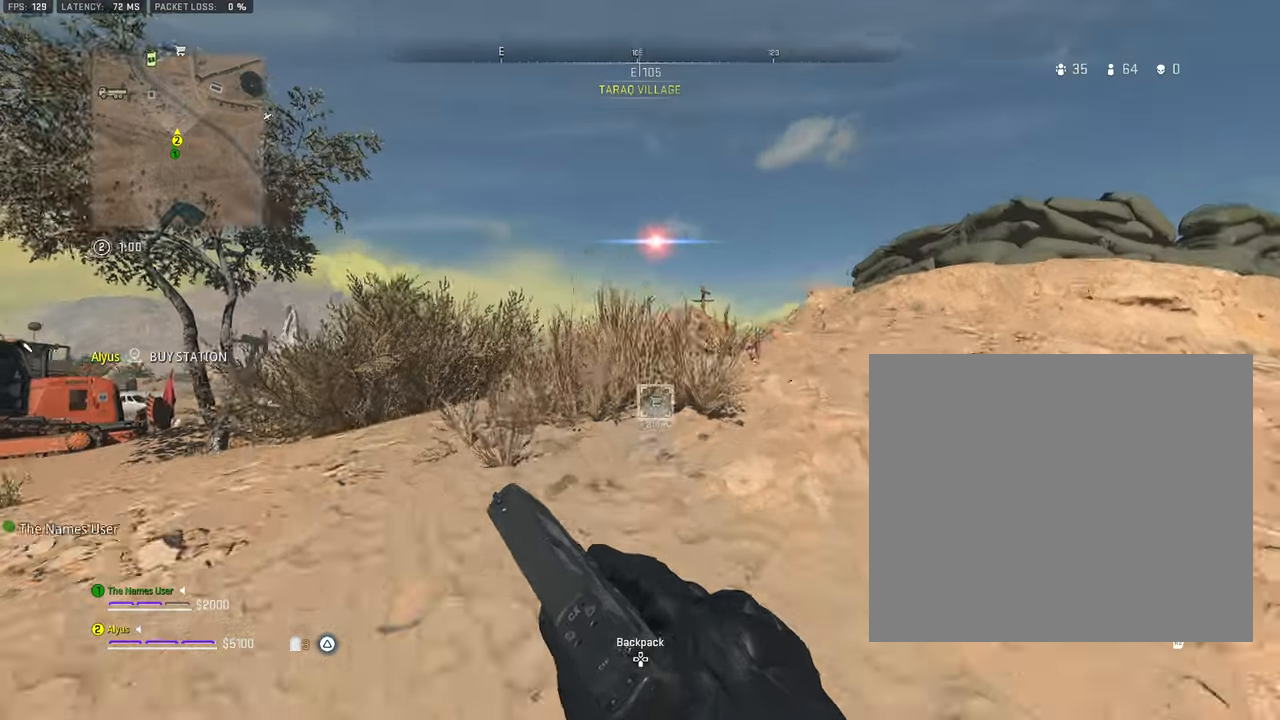
{"buttons": [], "left_stick": "up", "right_stick": "center", "events": [[17, "right_stick", "left"], [183, "right_stick", "center"]]}
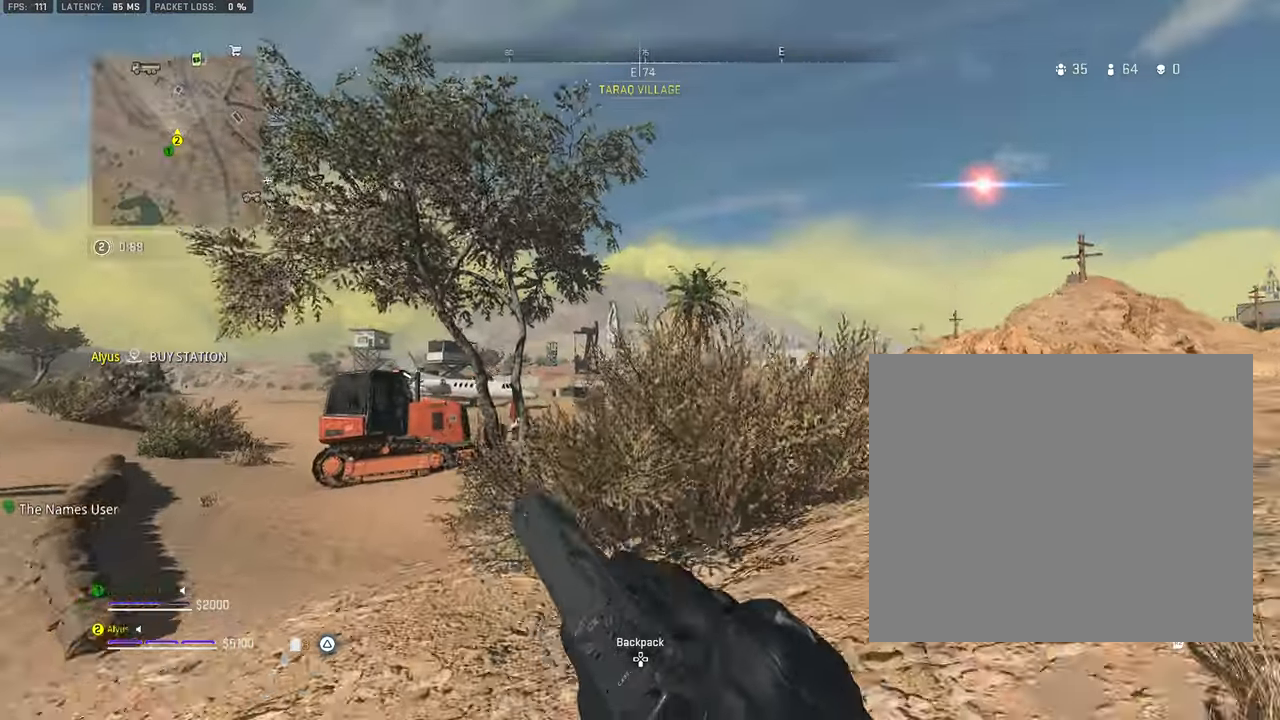
{"buttons": [], "left_stick": "up", "right_stick": "center", "events": [[50, "right_stick", "down-right"], [100, "right_stick", "right"], [250, "right_stick", "center"]]}
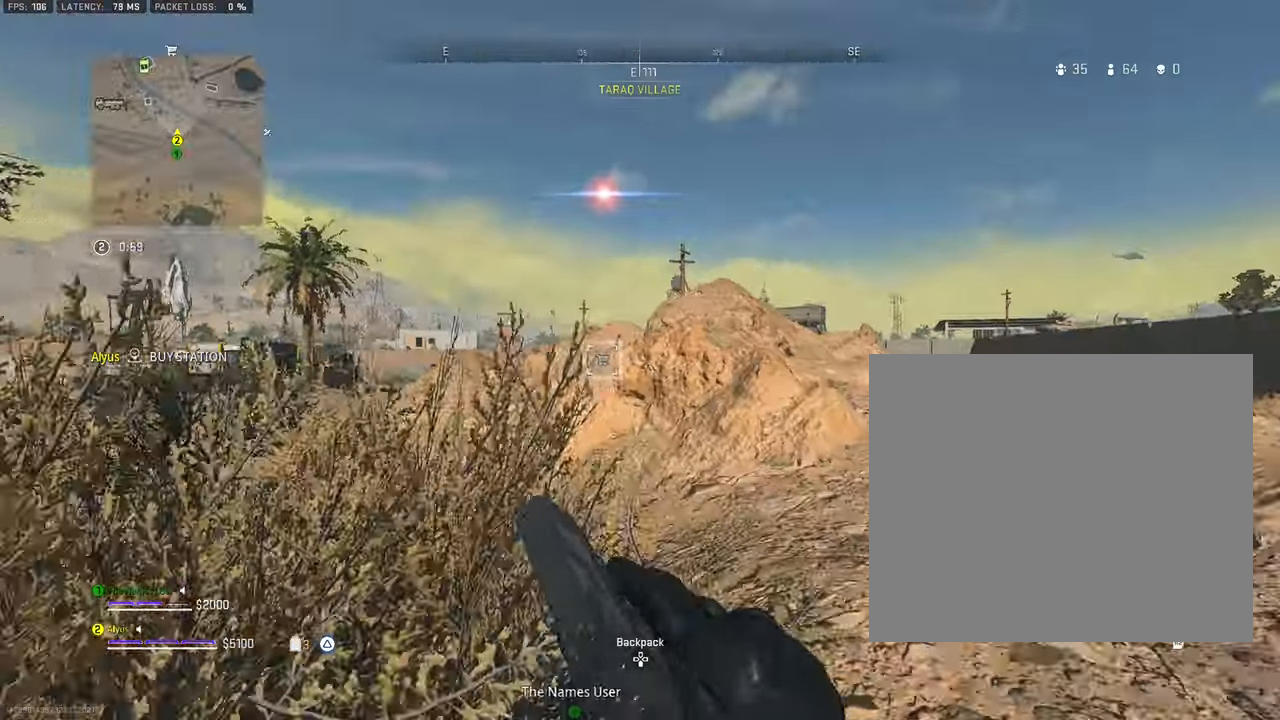
{"buttons": ["L3"], "left_stick": "up", "right_stick": "left", "events": [[83, "right_stick", "right"], [183, "L3", "down"], [300, "right_stick", "center"], [450, "right_stick", "left"]]}
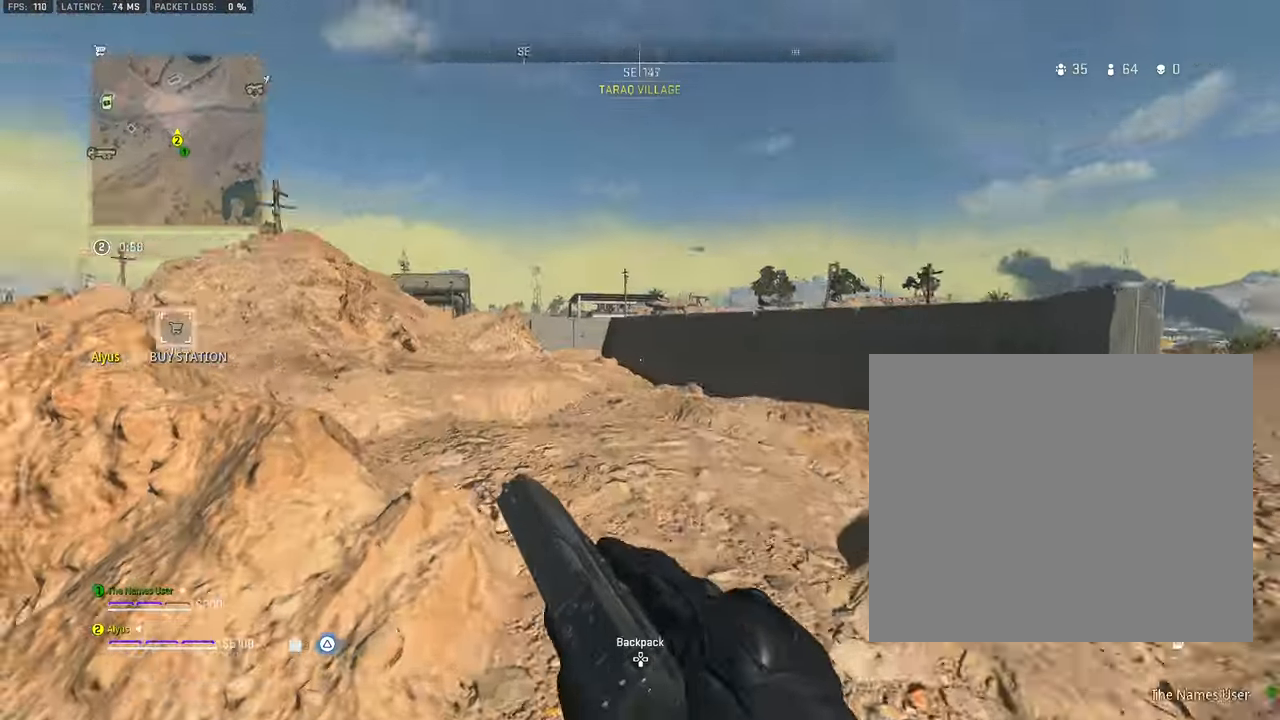
{"buttons": [], "left_stick": "up", "right_stick": "center", "events": [[133, "CROSS", "down"], [133, "L3", "up"], [133, "right_stick", "center"], [300, "CROSS", "up"]]}
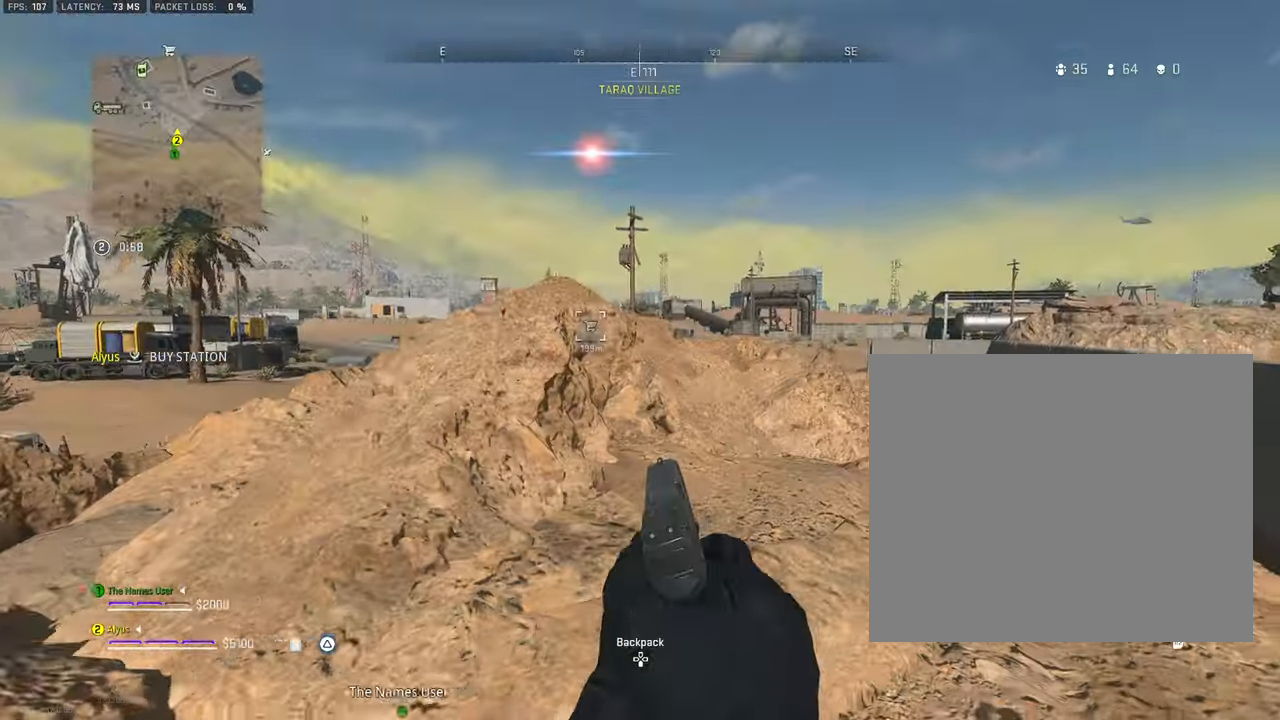
{"buttons": [], "left_stick": "up", "right_stick": "center", "events": [[117, "L3", "down"], [284, "L3", "up"]]}
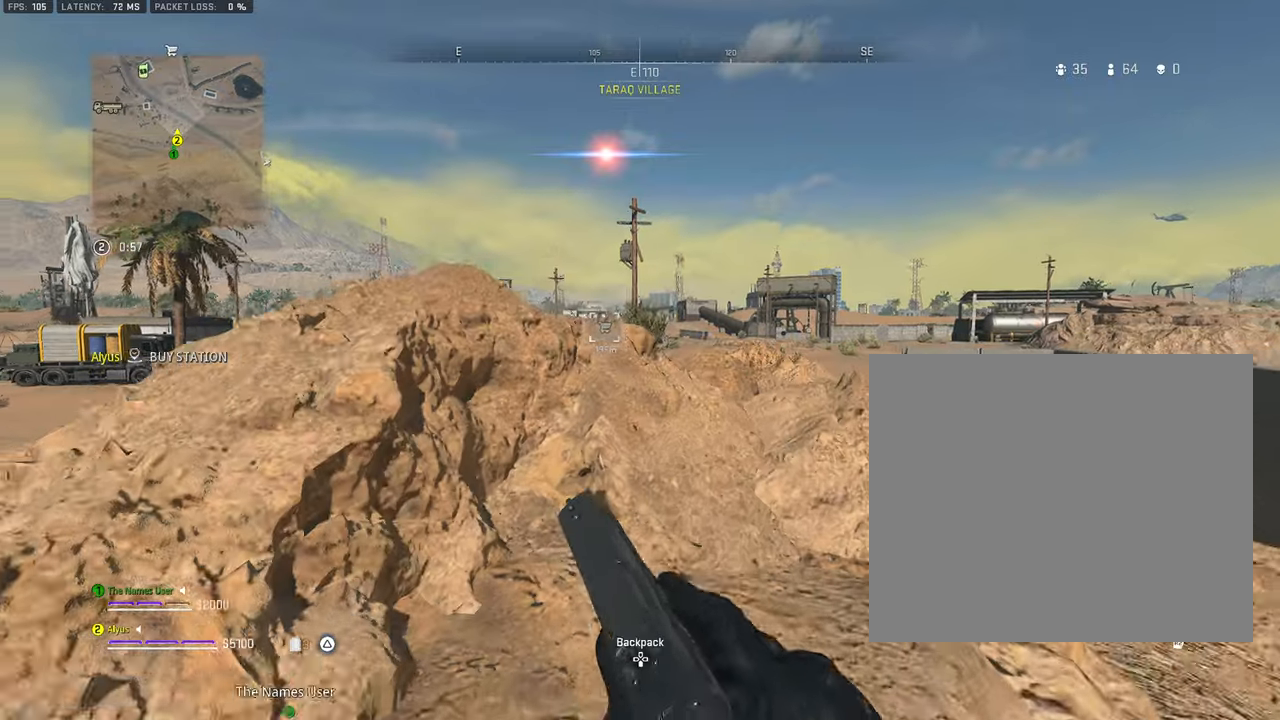
{"buttons": ["CROSS"], "left_stick": "up-right", "right_stick": "left", "events": [[367, "CROSS", "down"], [417, "right_stick", "left"], [467, "left_stick", "up-right"]]}
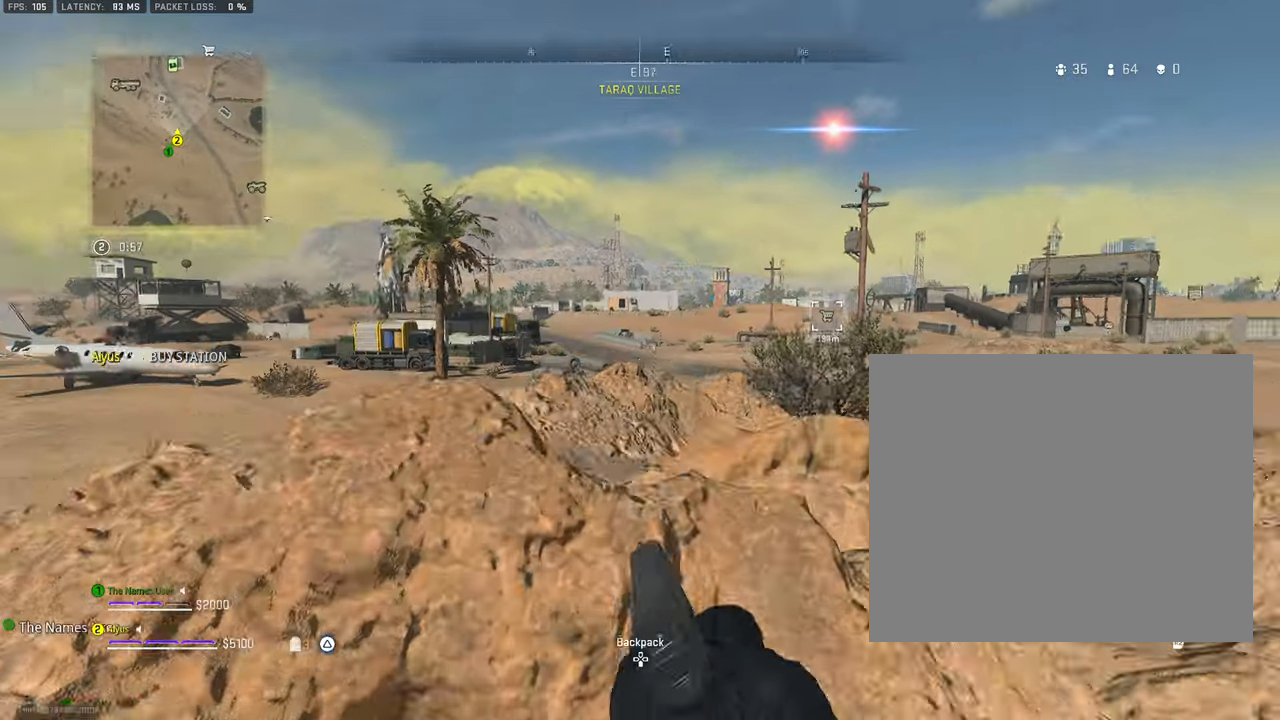
{"buttons": [], "left_stick": "center", "right_stick": "center", "events": [[34, "right_stick", "center"], [50, "CROSS", "up"], [100, "left_stick", "right"], [500, "left_stick", "center"]]}